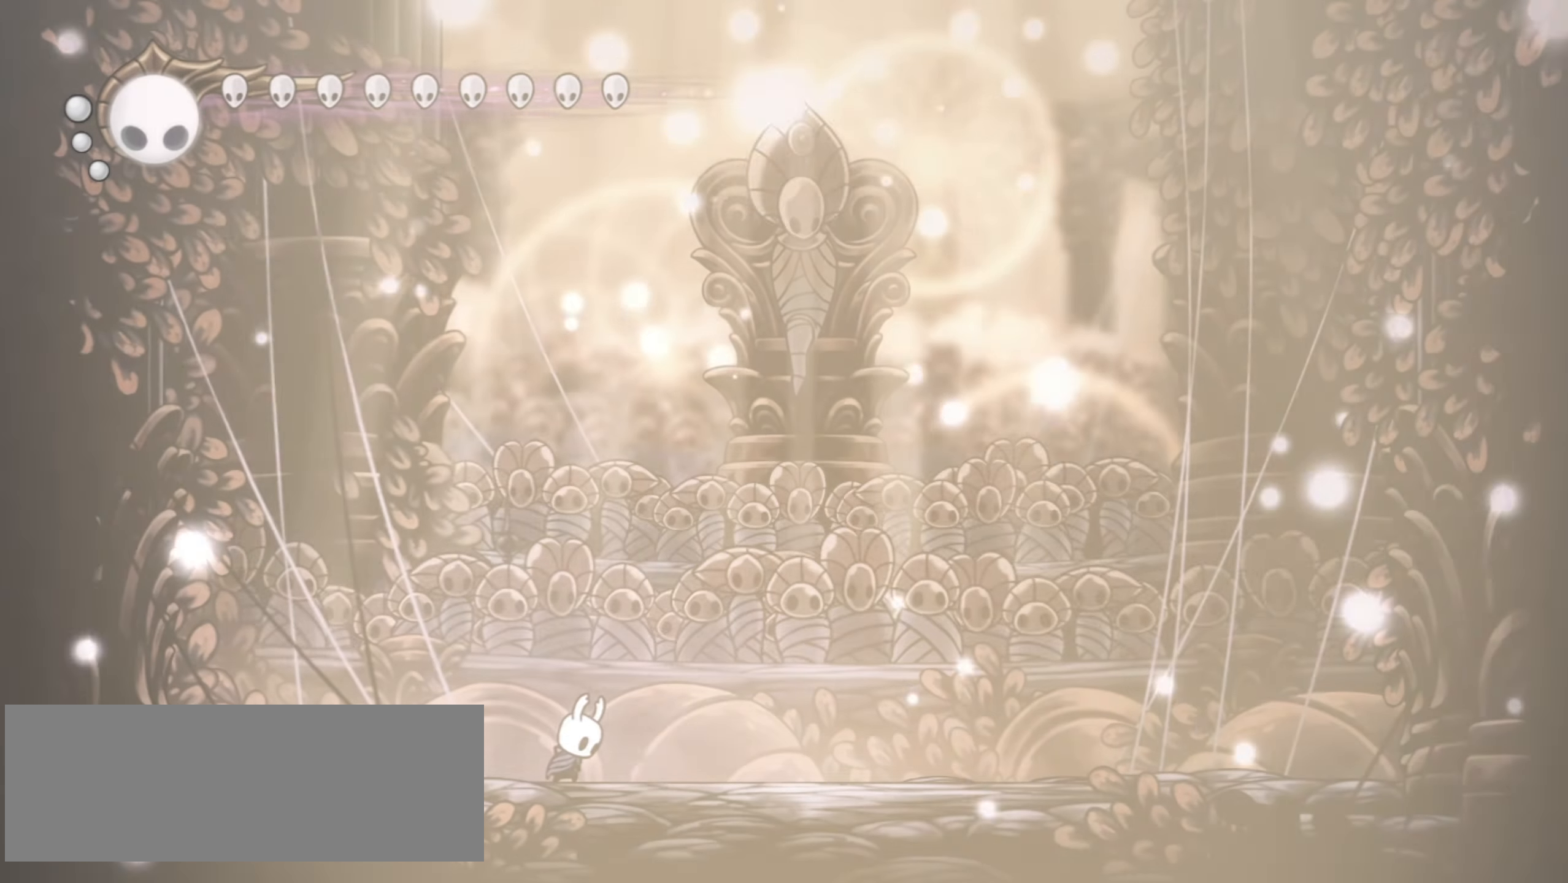
Gameplay with keyboard; each line is a JSON object with the keys held at the frame after it. "events" lists presses ("down") and releases ("up") of "a", "c", "d", "down", "f", "i", "left", "right", "s", "up", "x" and "z" between this image and that frame as [ms after this image, input, new state], when the widget could be followed in between. No other keys are recorded. Mouse input is not recorded.
{"keys": ["right", "x"], "events": [[233, "right", "down"]]}
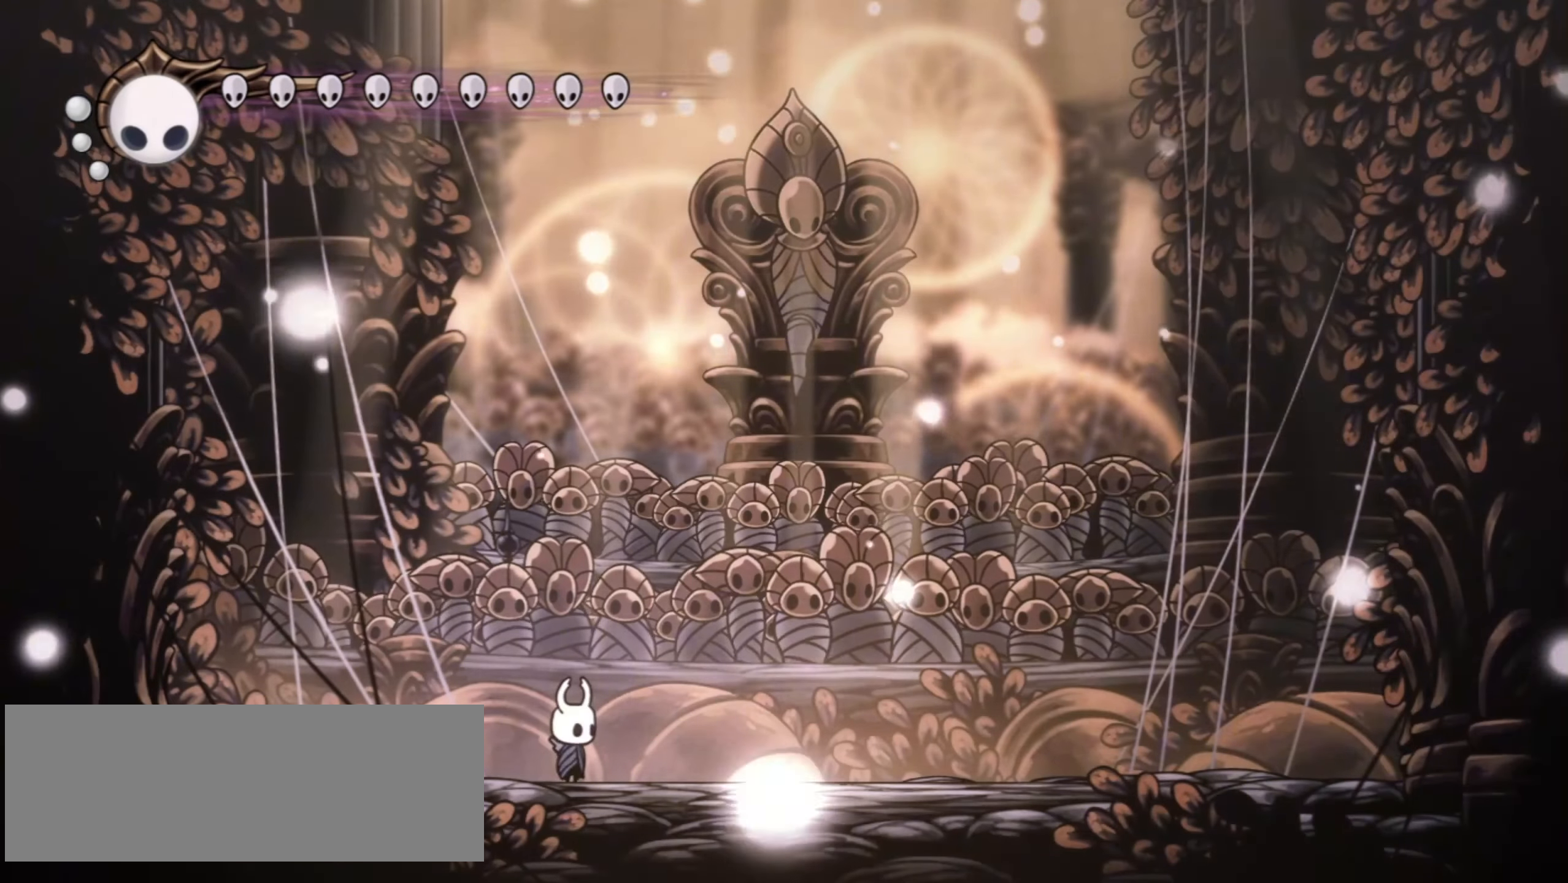
{"keys": ["right", "x"], "events": []}
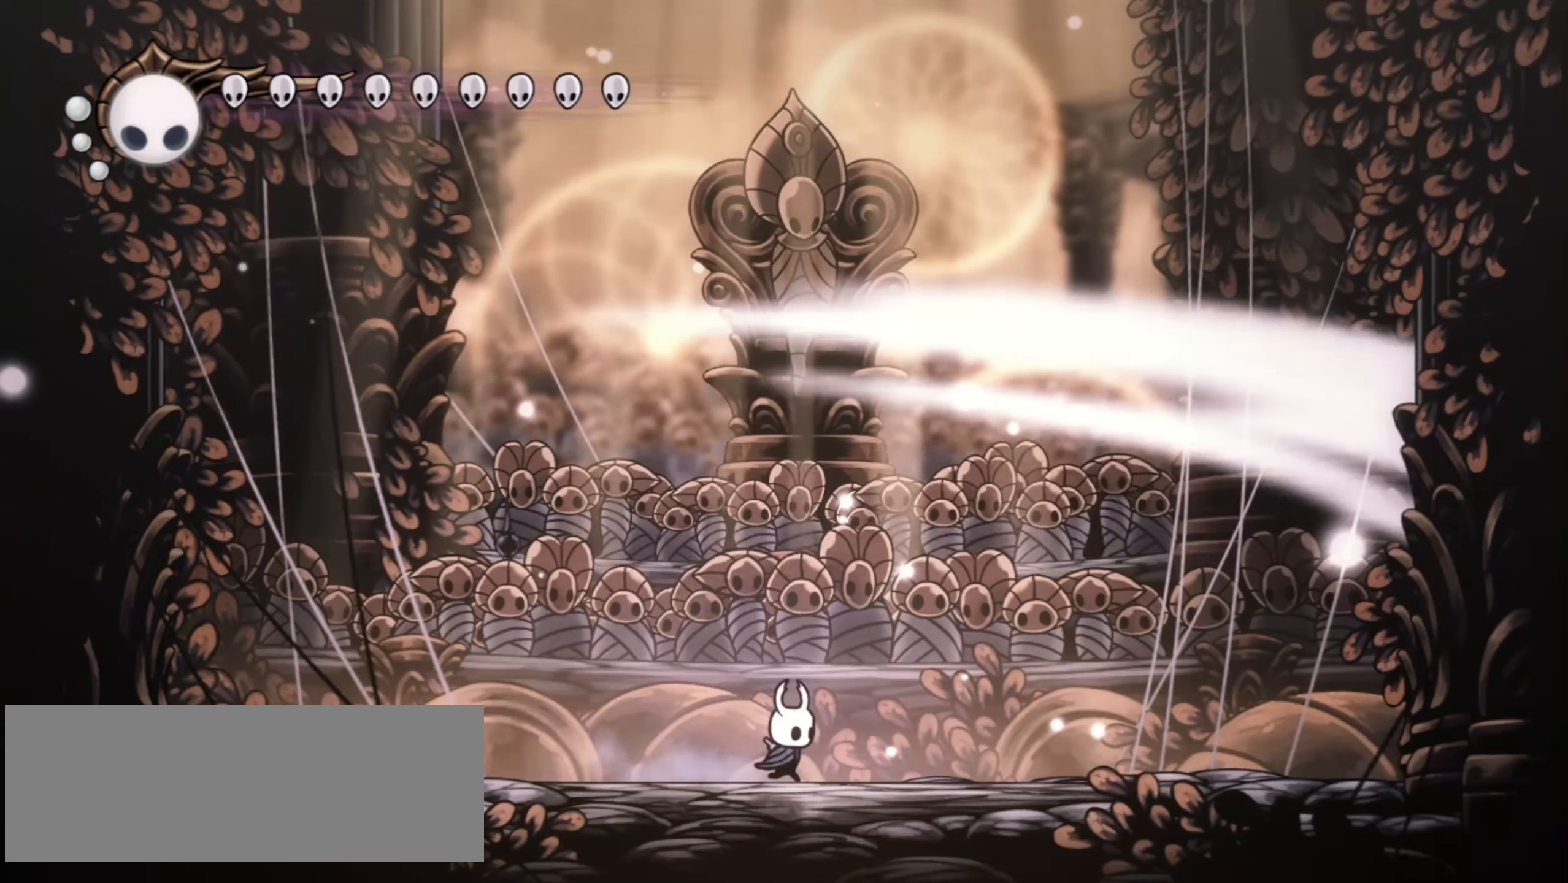
{"keys": ["x"], "events": [[500, "right", "up"]]}
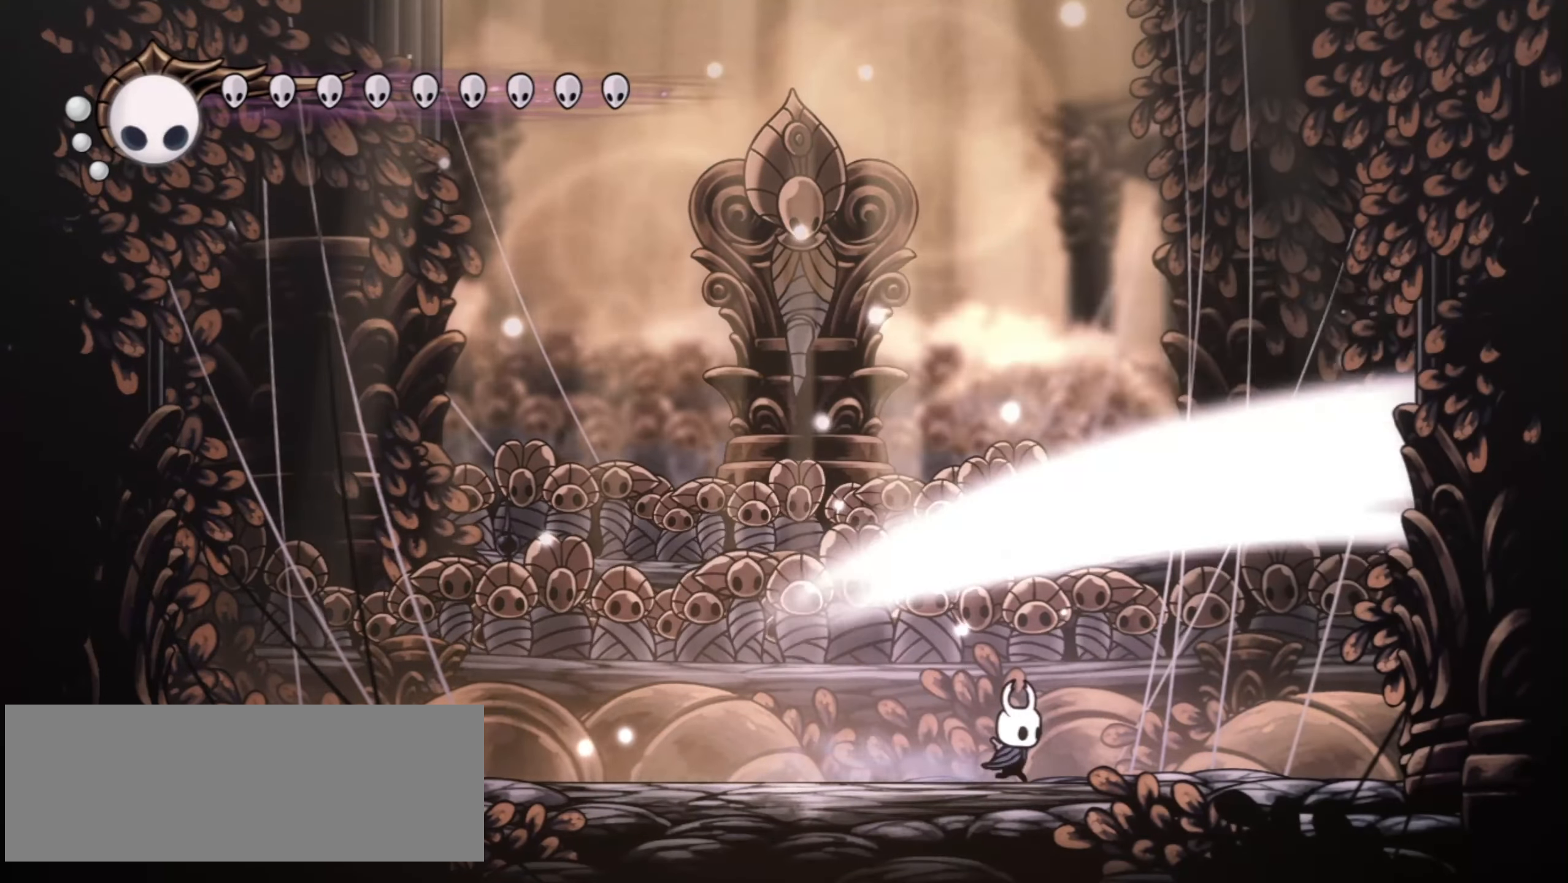
{"keys": ["x"], "events": []}
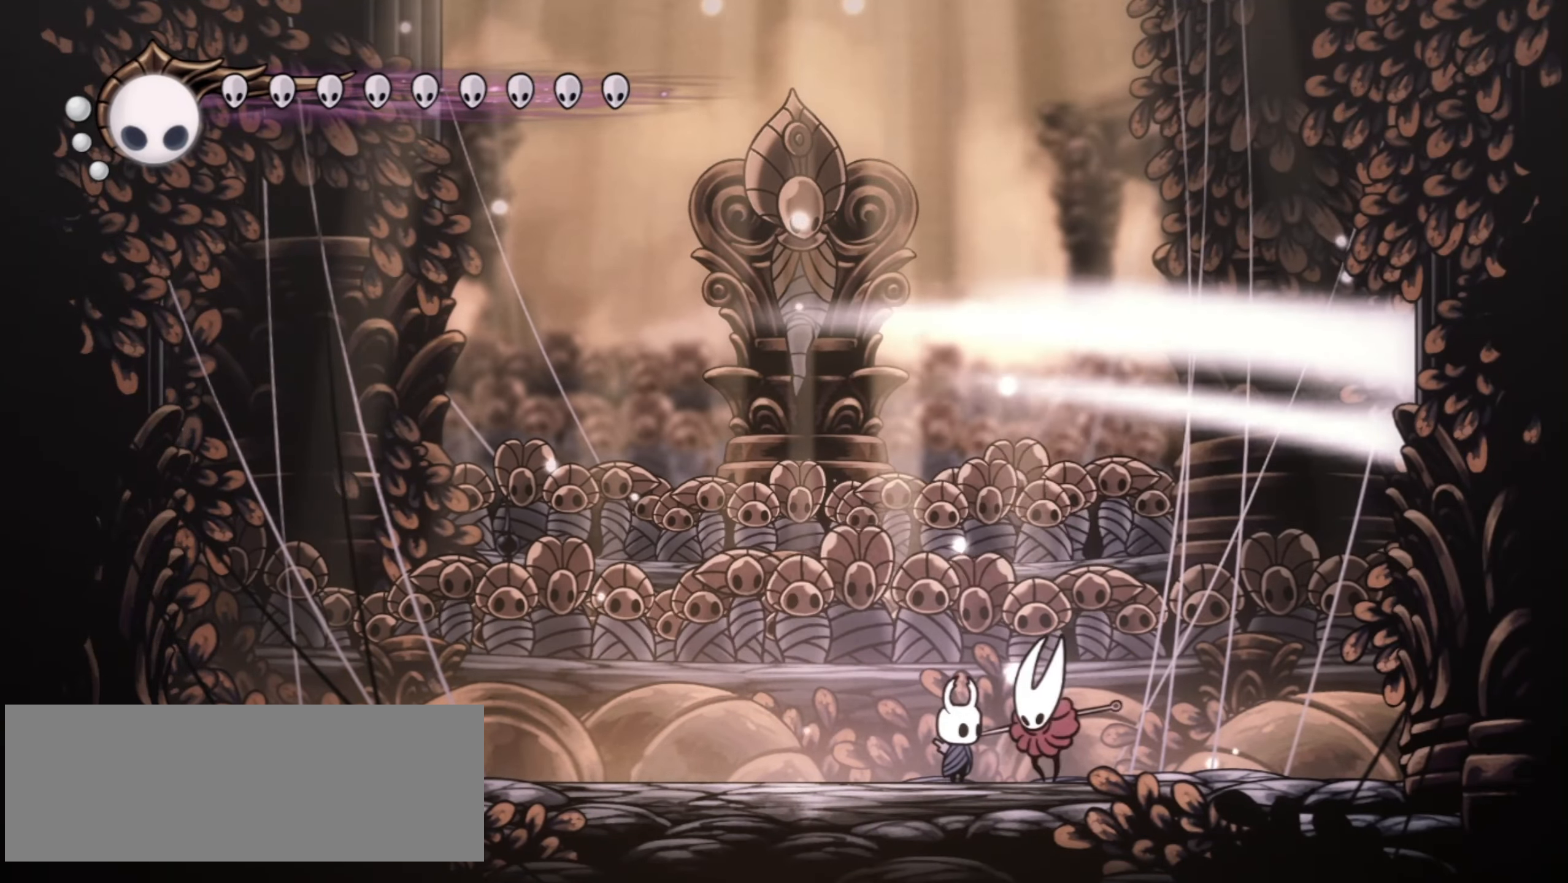
{"keys": ["right", "x"], "events": [[200, "right", "down"]]}
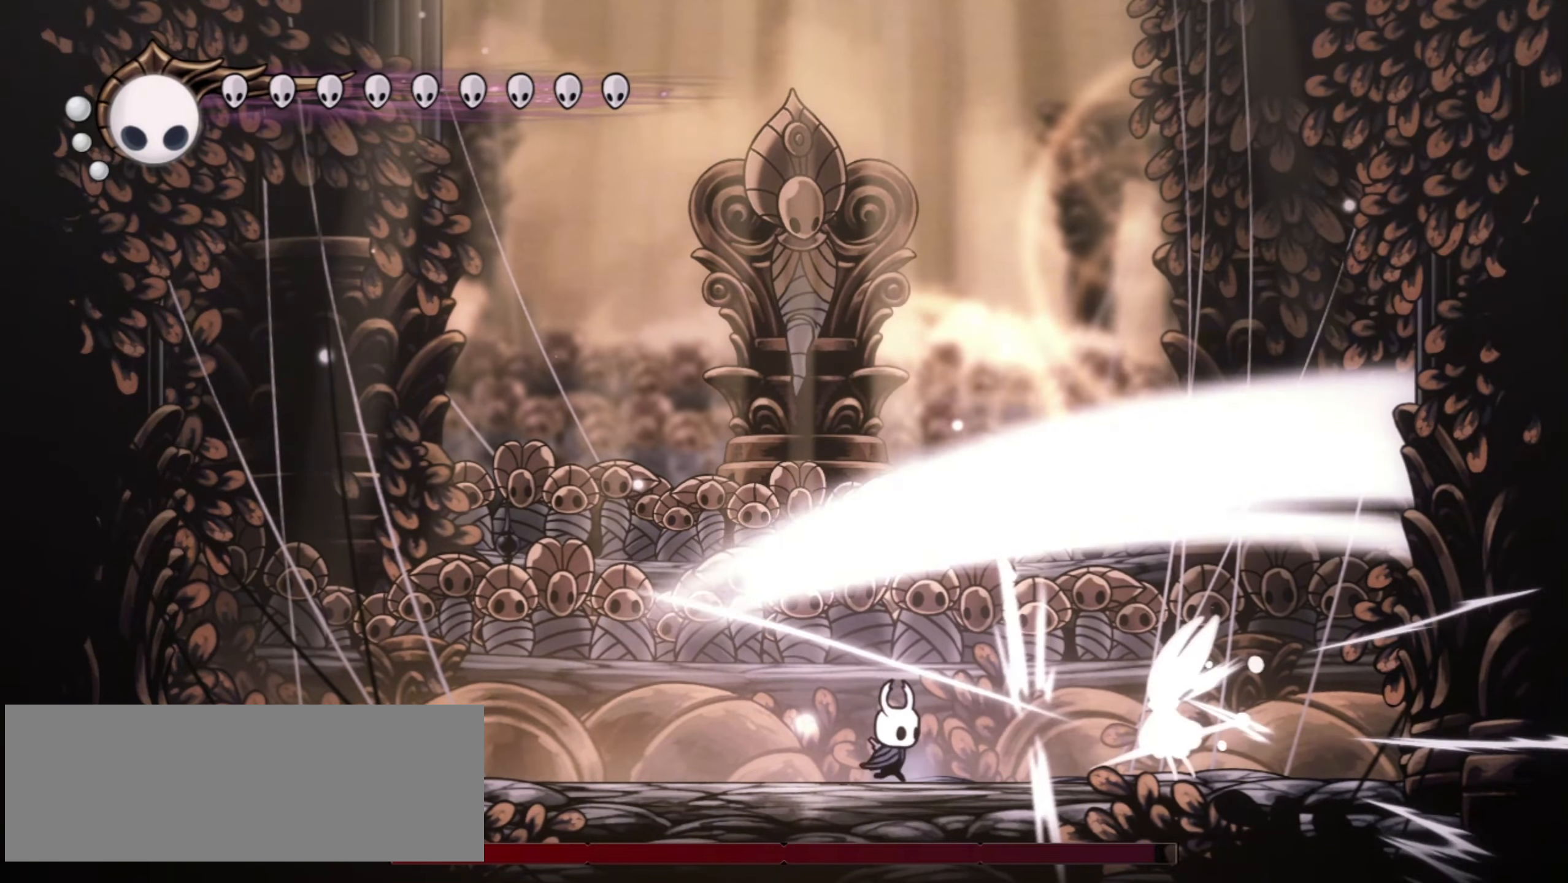
{"keys": ["right", "x"], "events": []}
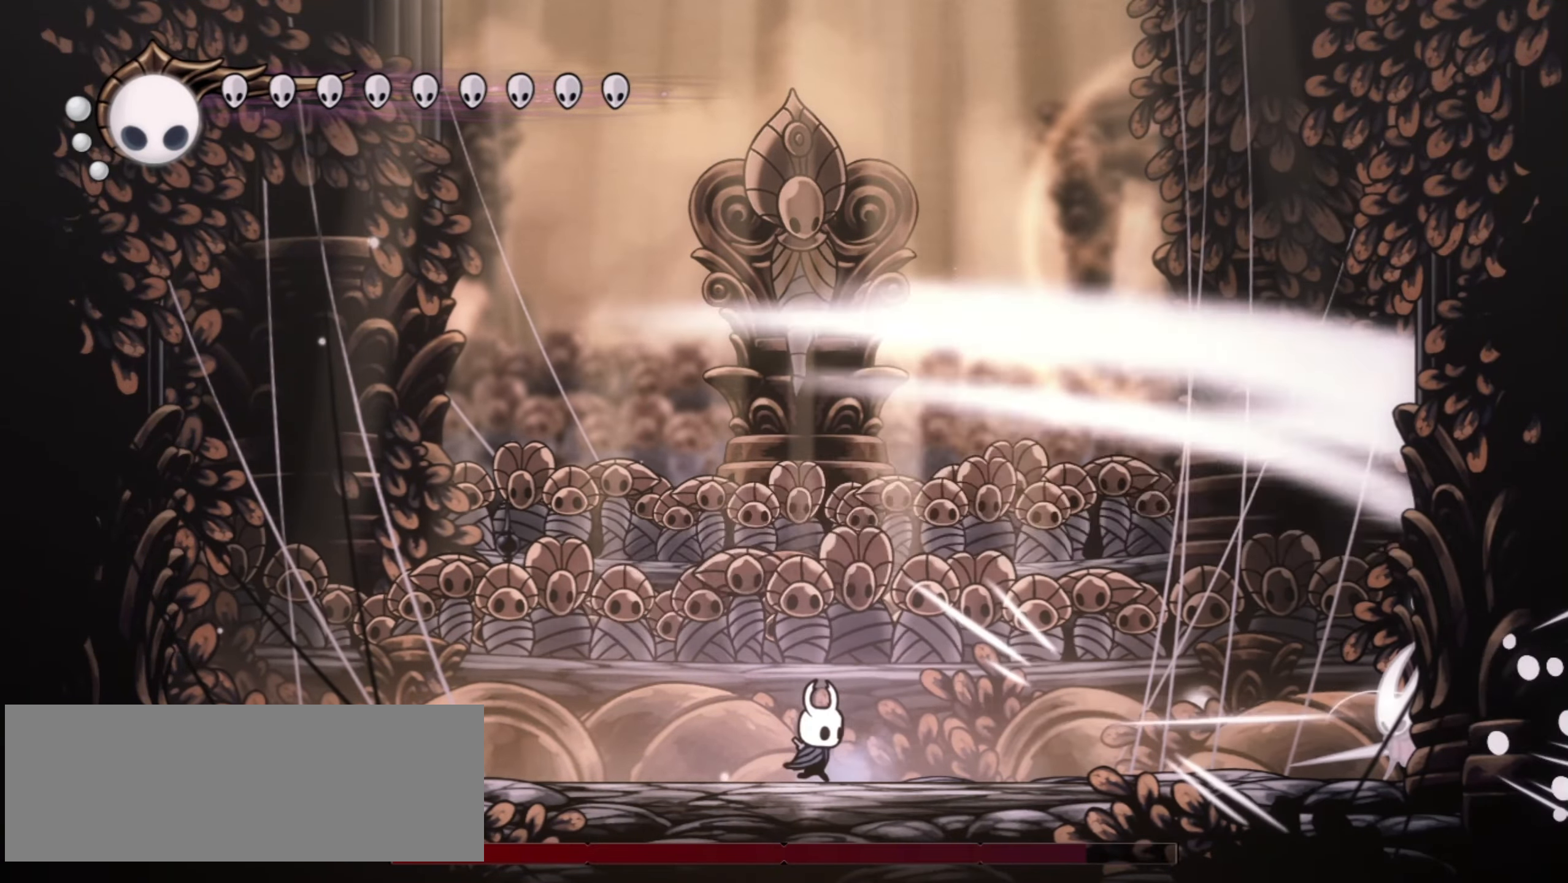
{"keys": ["right", "x"], "events": []}
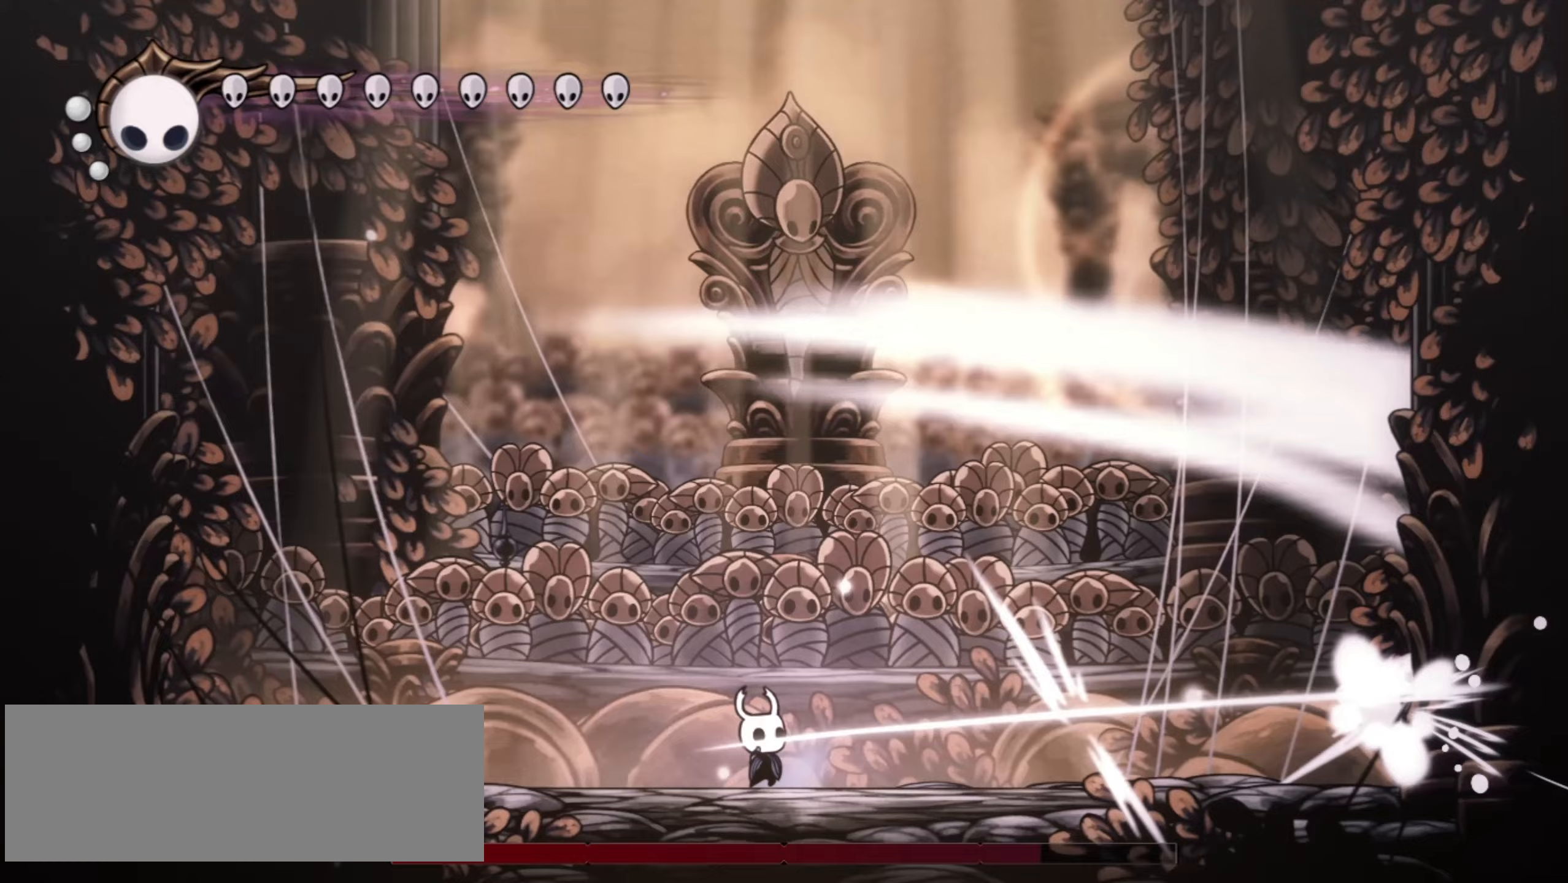
{"keys": ["right", "x"], "events": []}
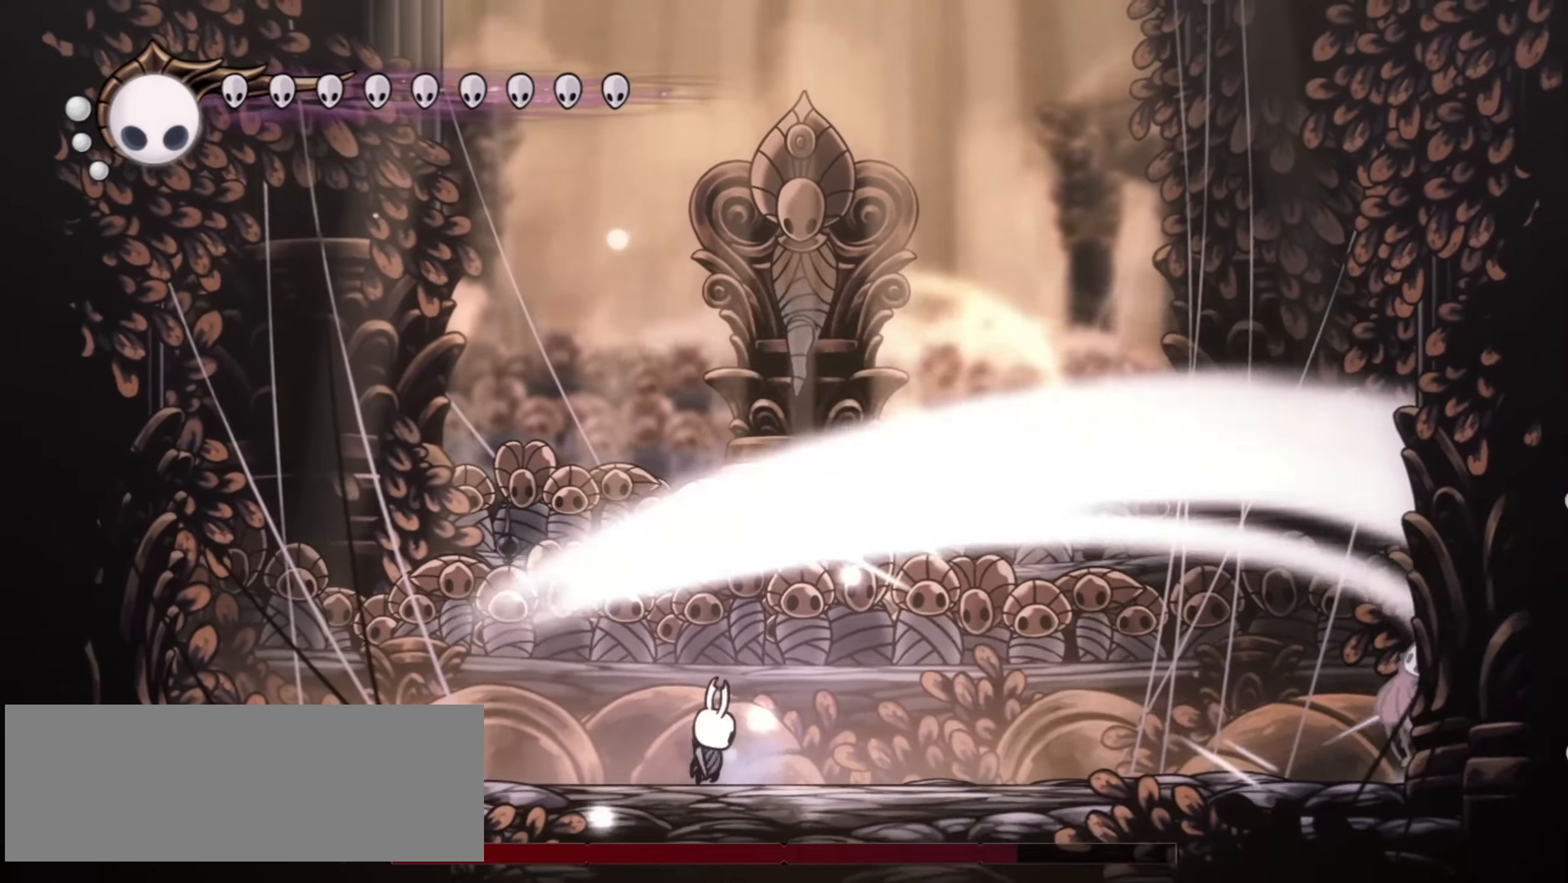
{"keys": ["right", "x"], "events": [[167, "c", "down"], [267, "c", "up"]]}
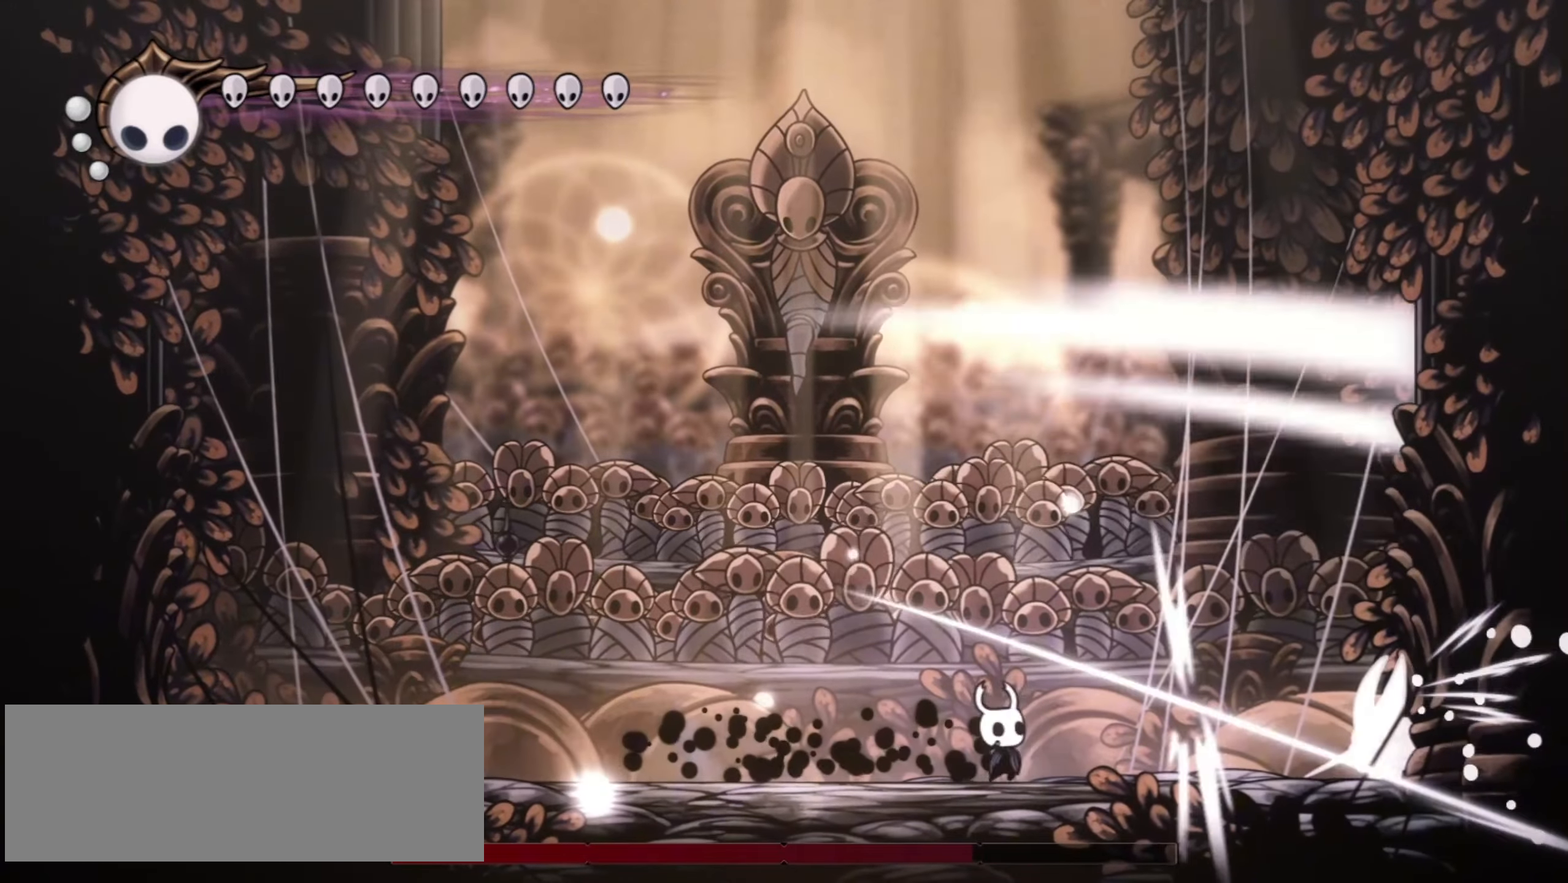
{"keys": ["right", "x", "z"], "events": [[383, "z", "down"]]}
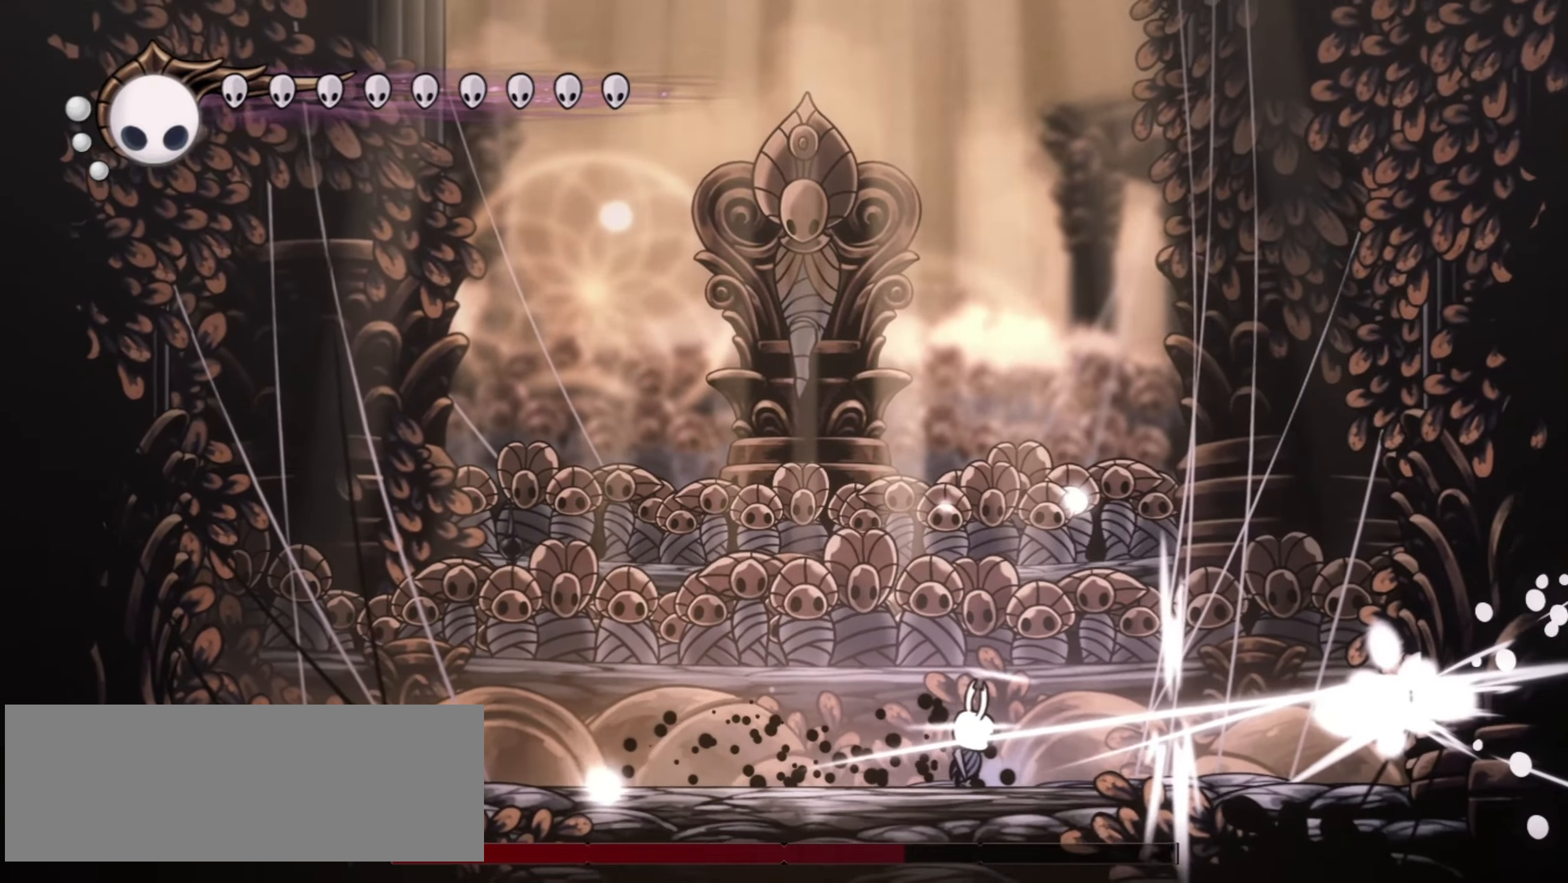
{"keys": ["right", "x", "z"], "events": []}
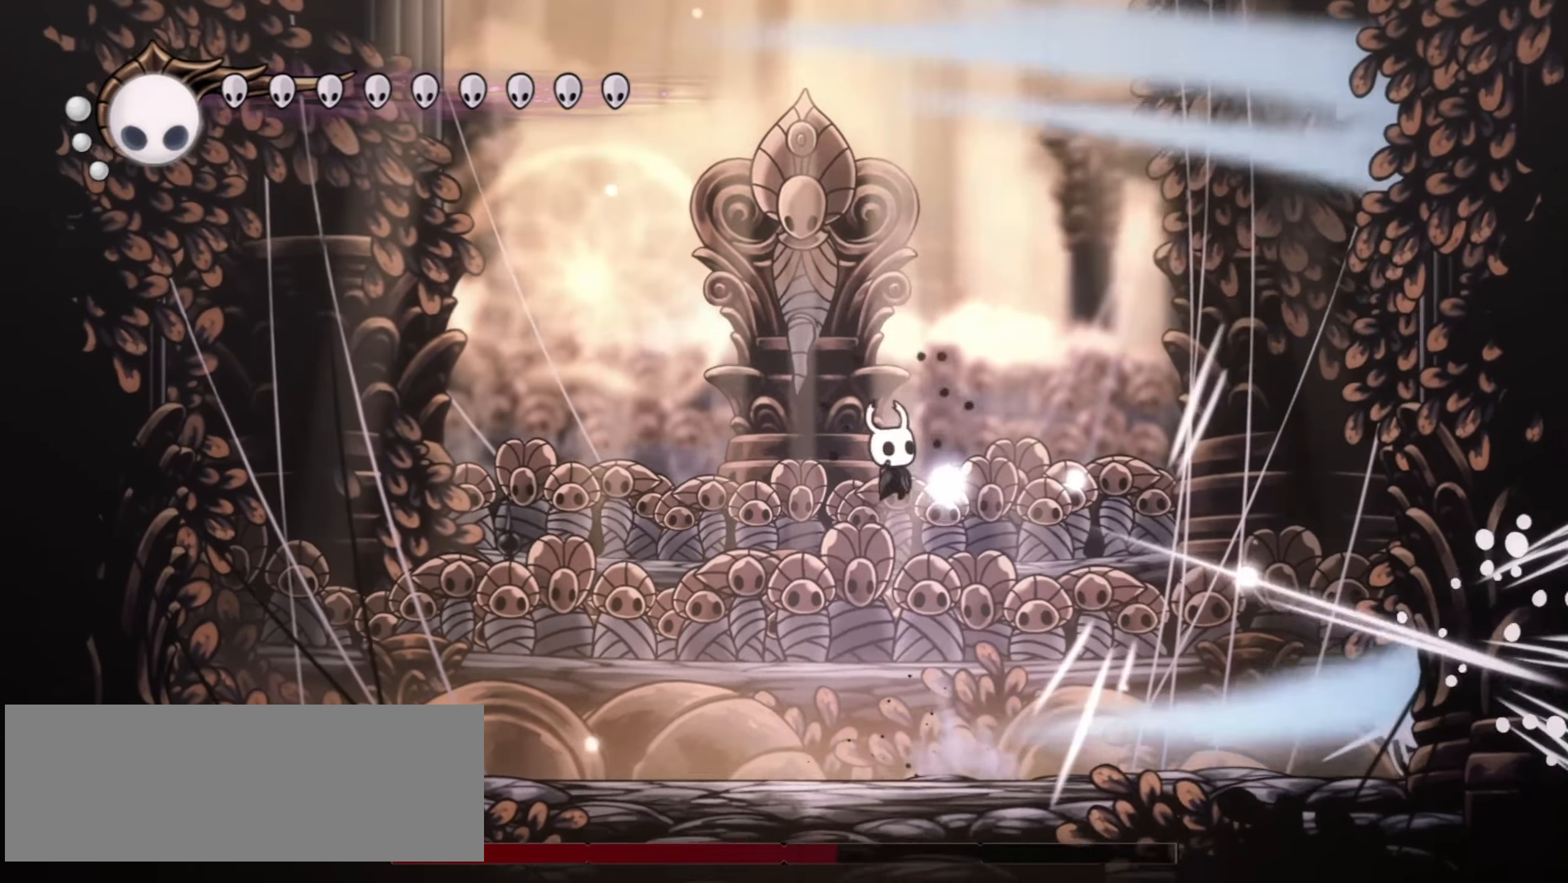
{"keys": ["right", "x"], "events": [[167, "z", "up"]]}
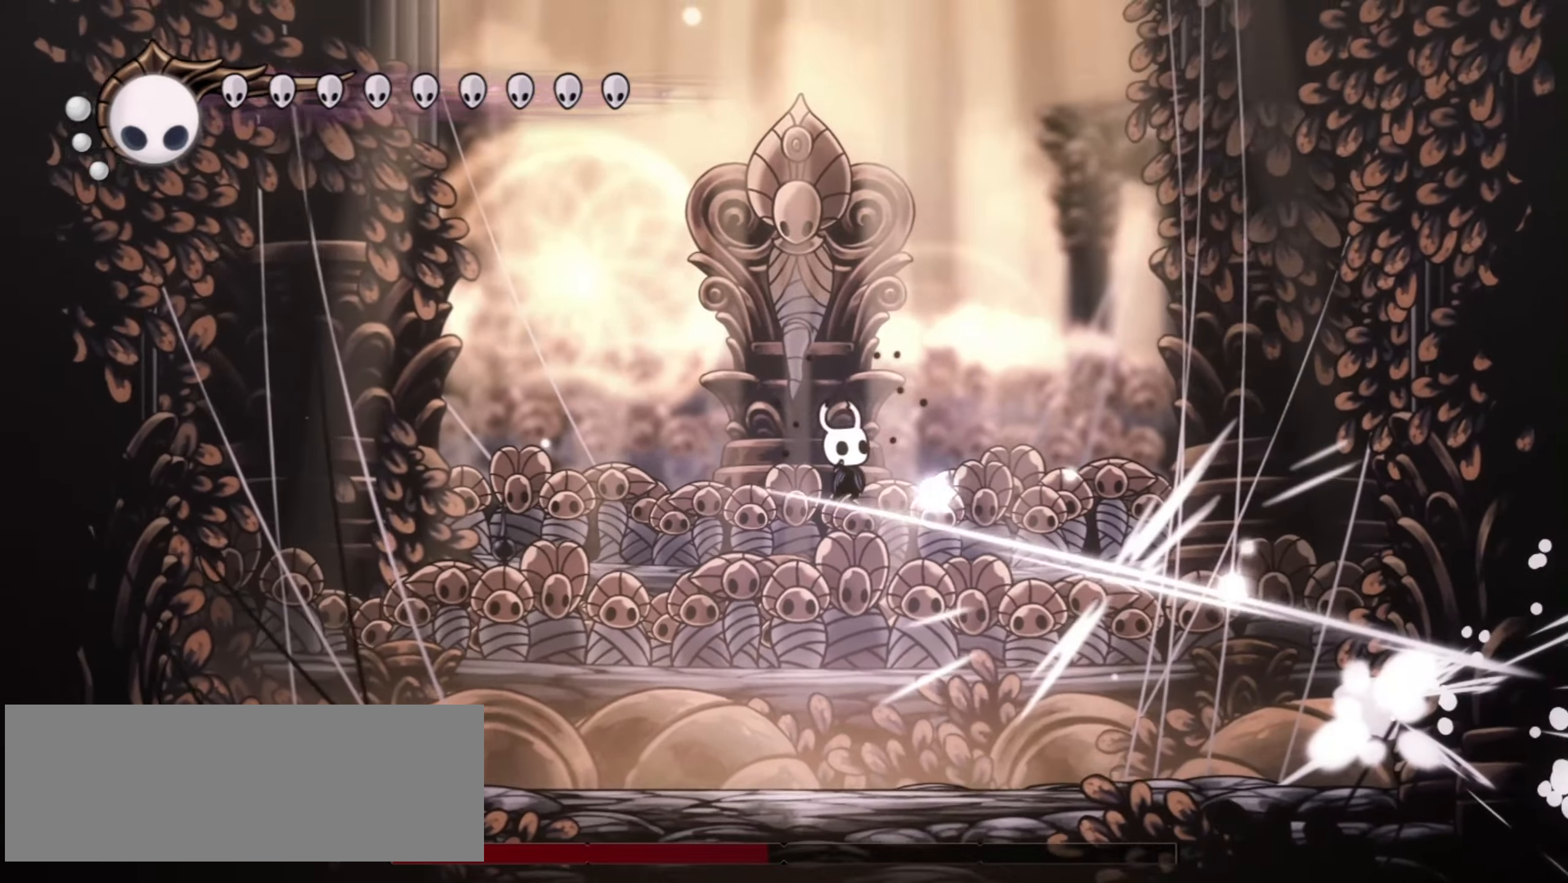
{"keys": ["right", "x", "z"], "events": [[500, "z", "down"]]}
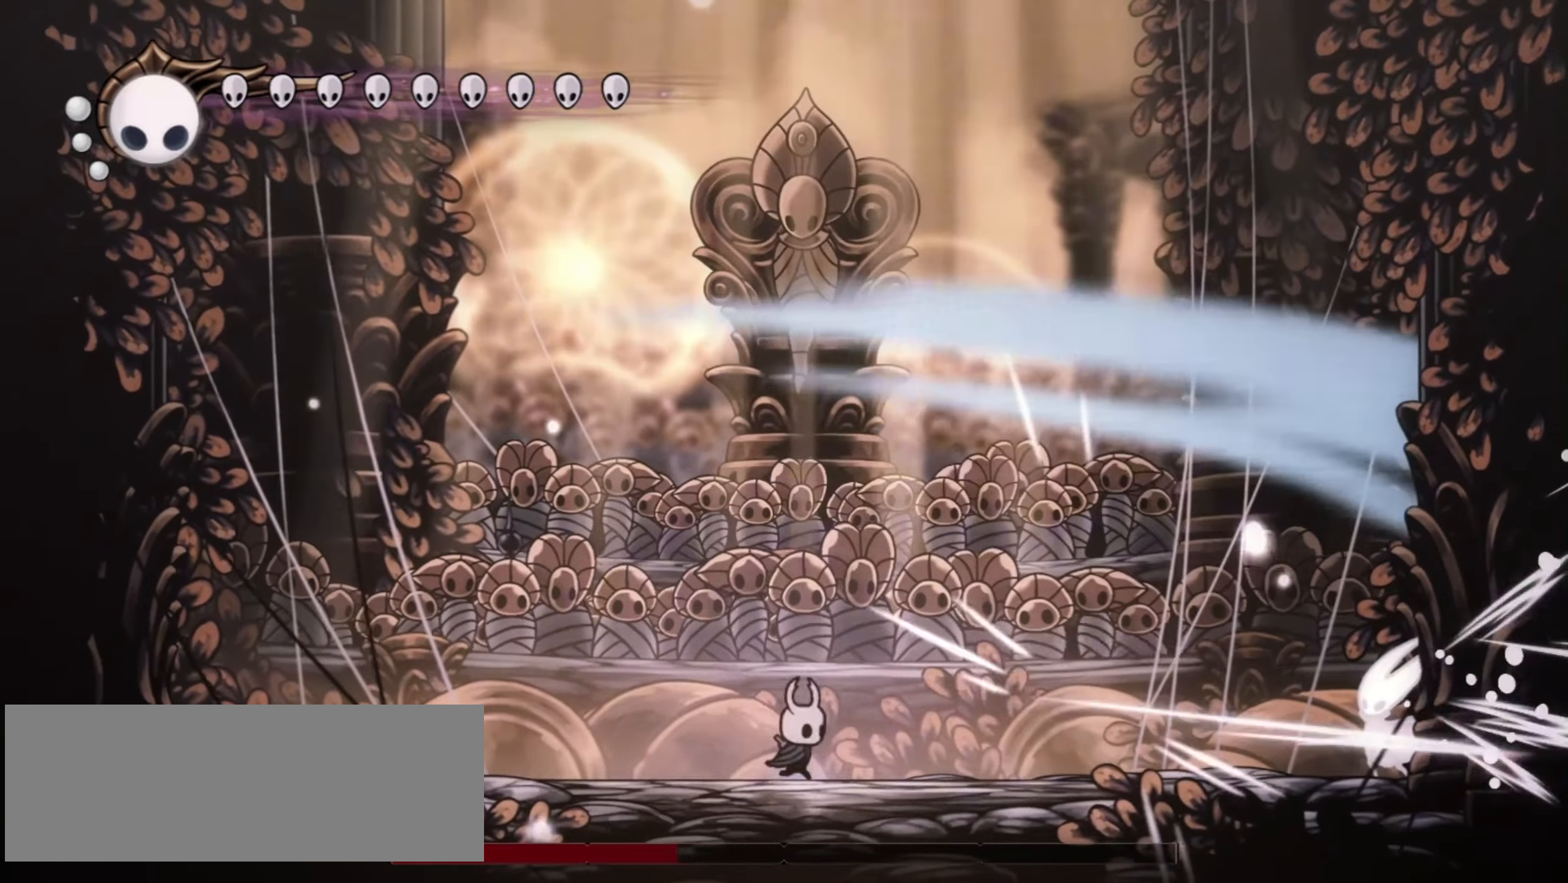
{"keys": ["right", "x"], "events": [[300, "z", "up"]]}
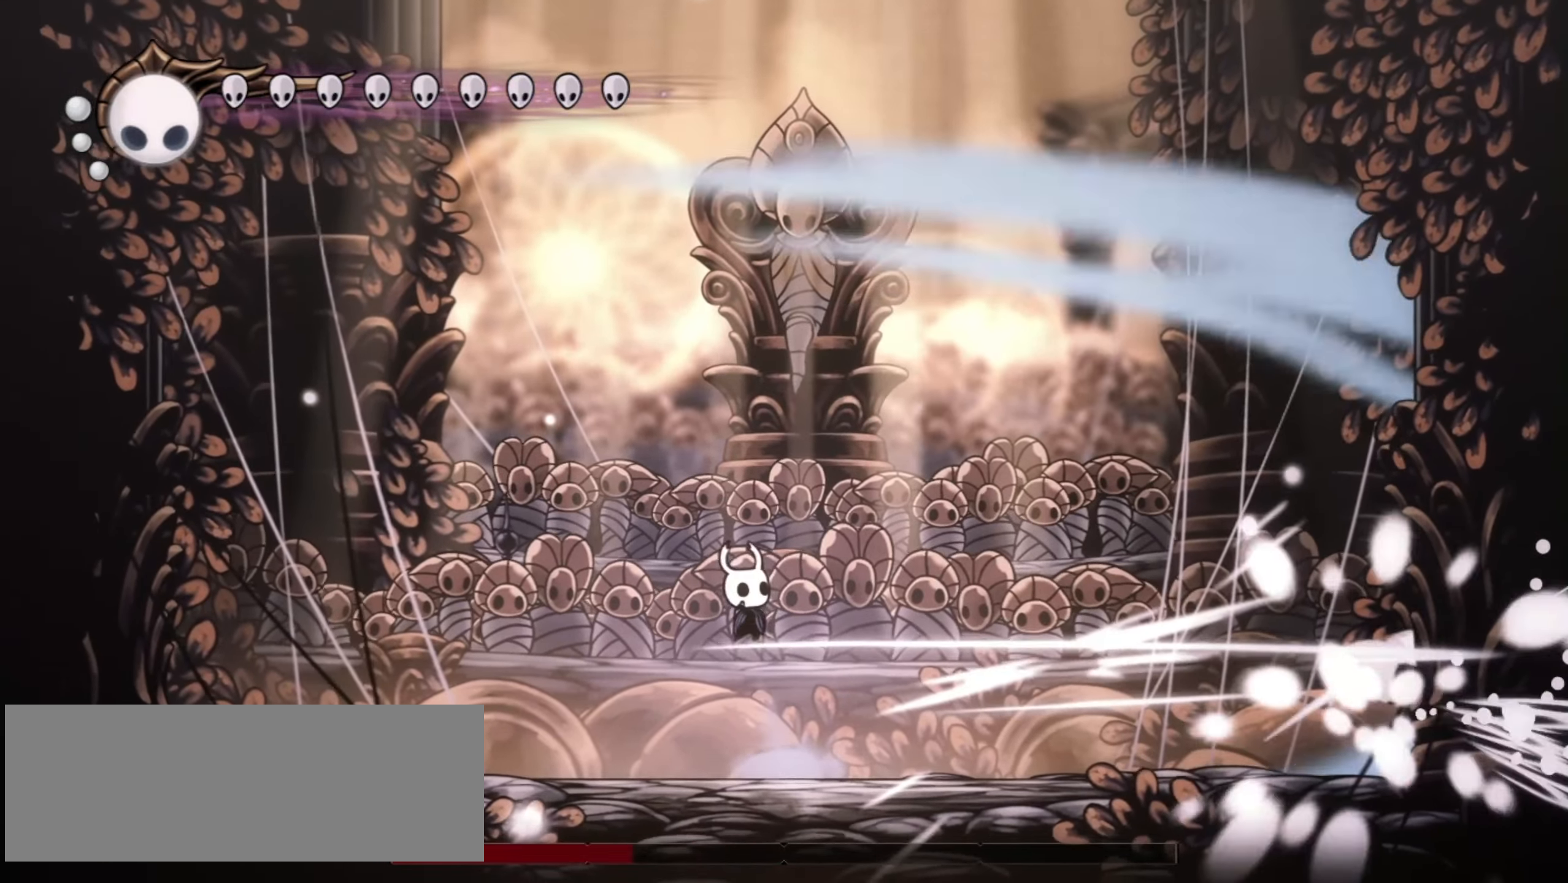
{"keys": ["right", "x", "z"], "events": [[450, "z", "down"]]}
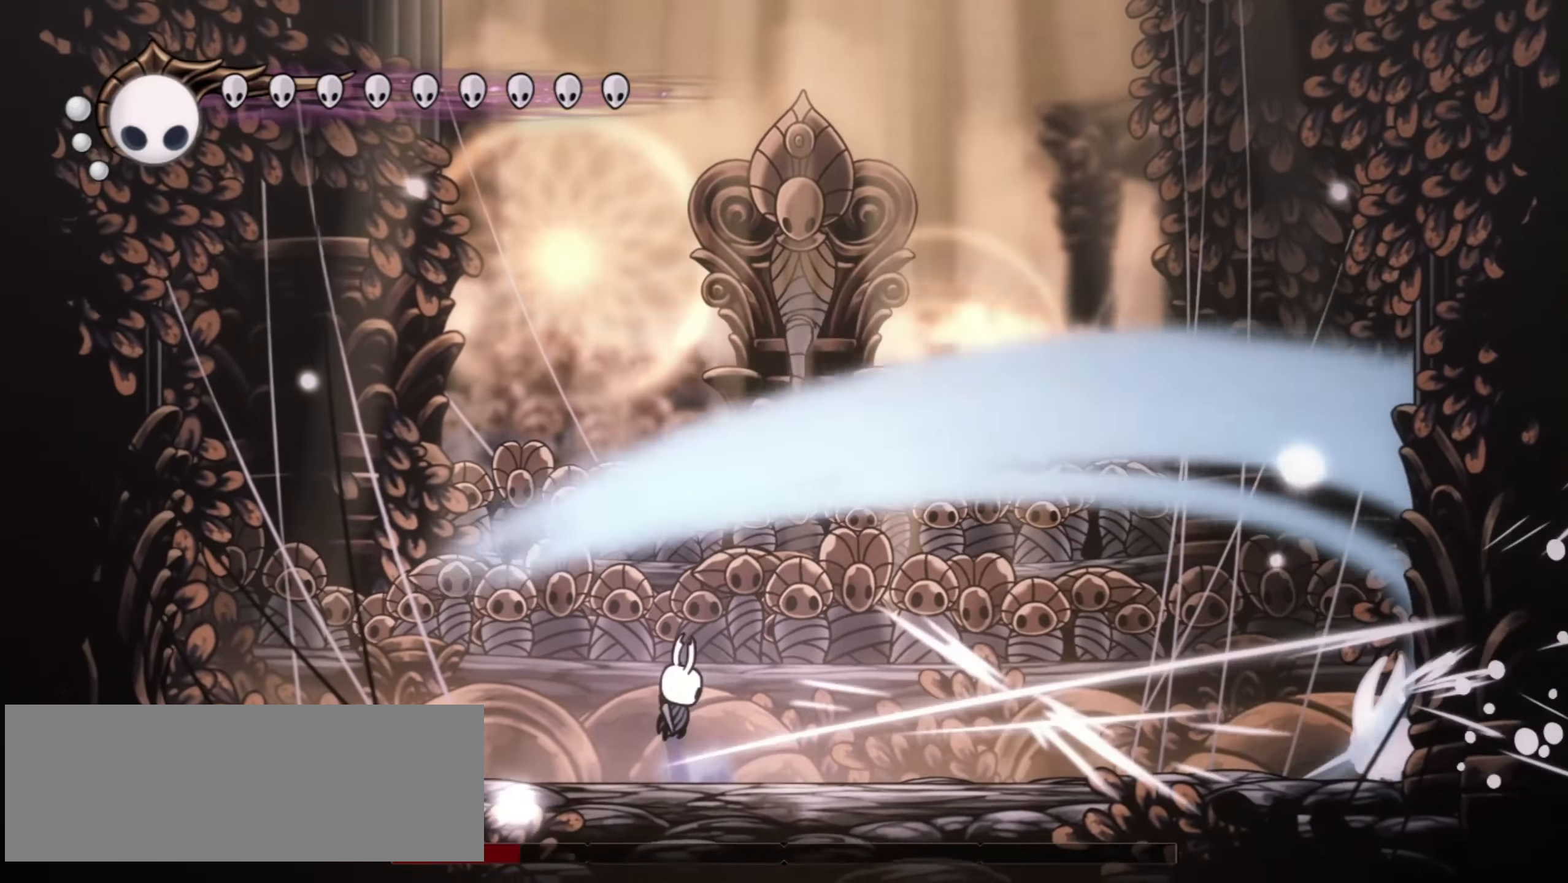
{"keys": ["right", "x"], "events": [[83, "z", "up"]]}
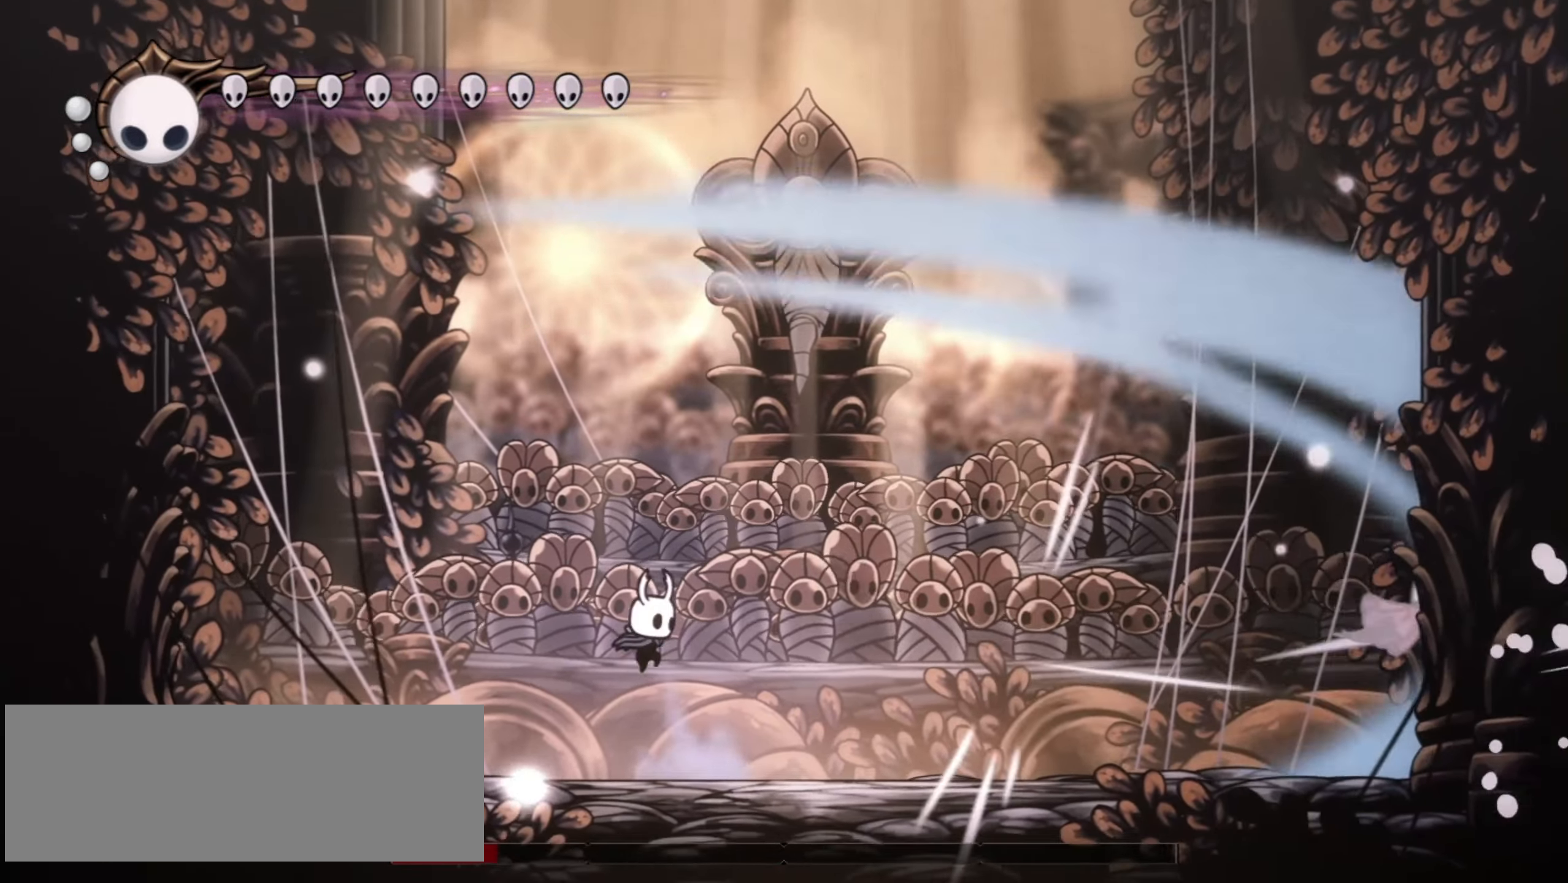
{"keys": ["right", "x", "z"], "events": [[383, "z", "down"]]}
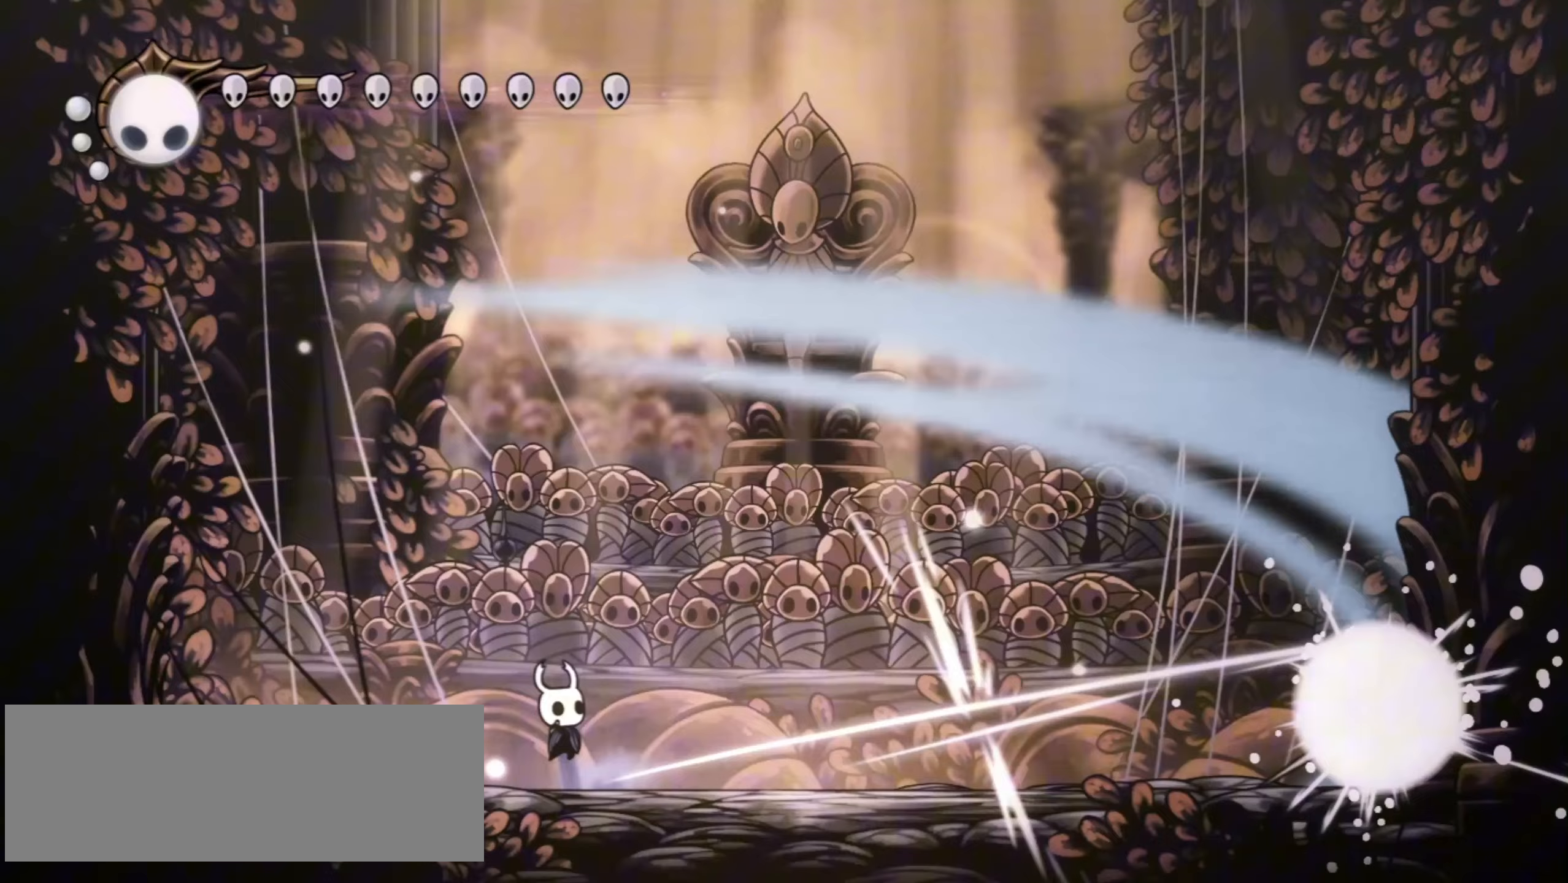
{"keys": ["right", "x"], "events": [[167, "z", "up"]]}
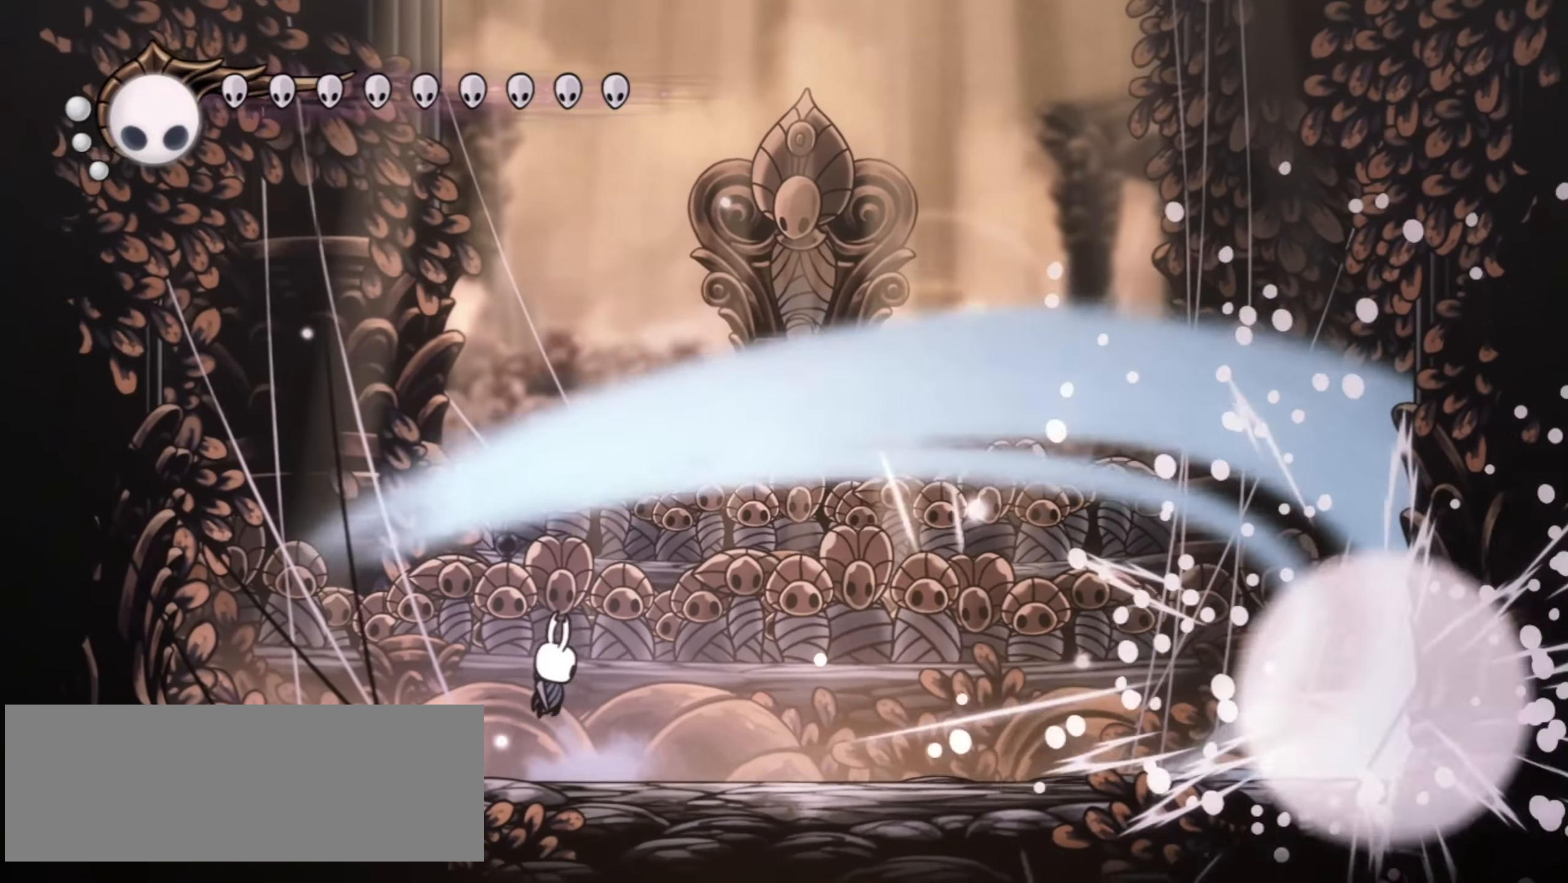
{"keys": ["right", "x", "z"], "events": [[183, "z", "down"]]}
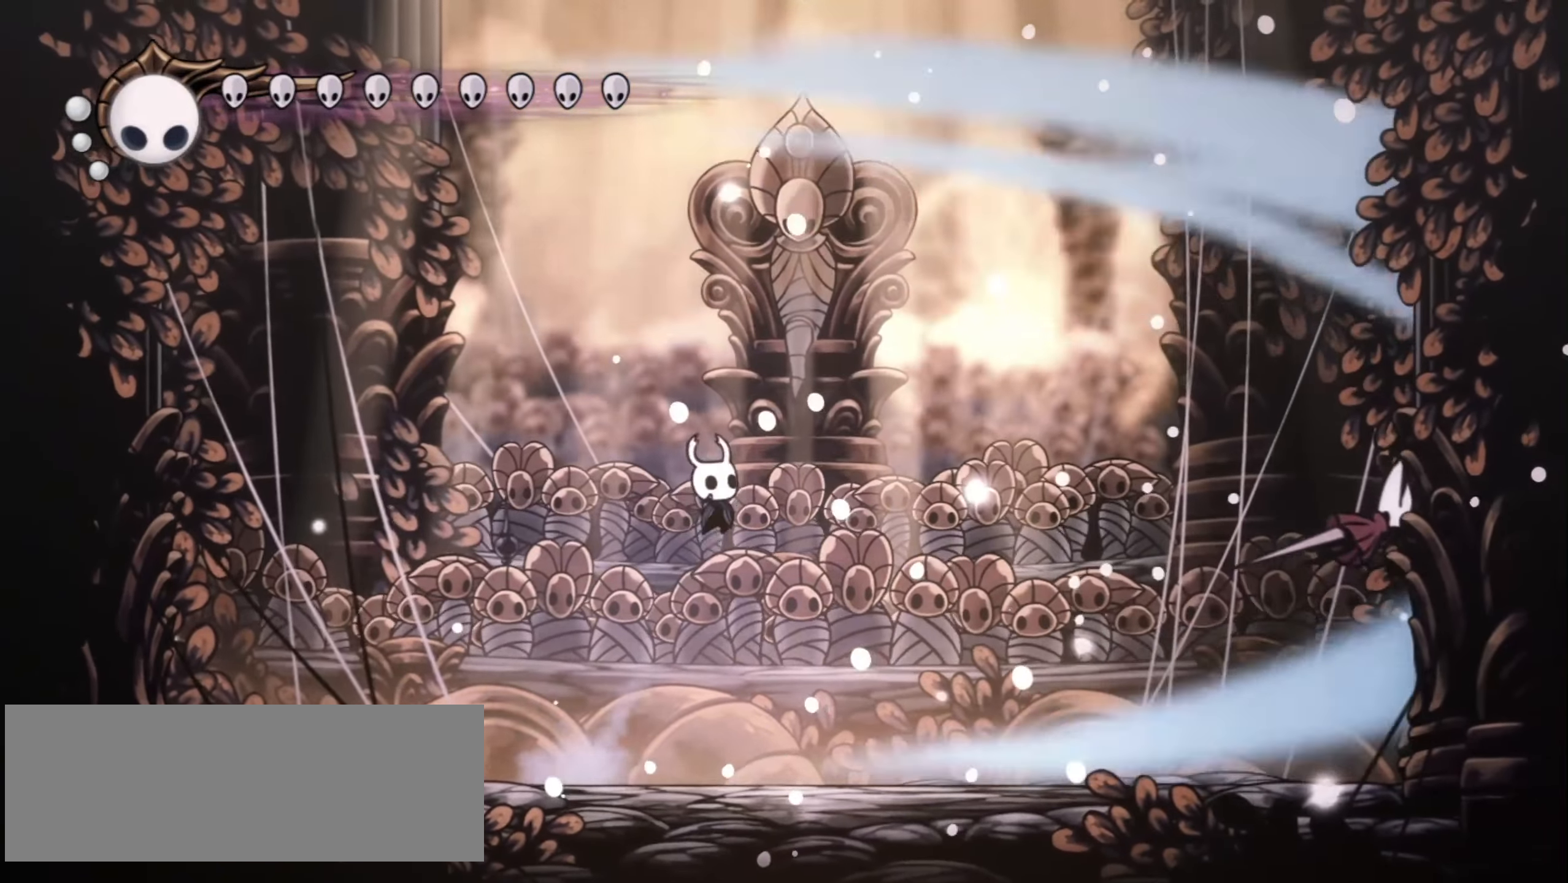
{"keys": ["right", "x"], "events": [[200, "c", "down"], [250, "z", "up"], [433, "c", "up"]]}
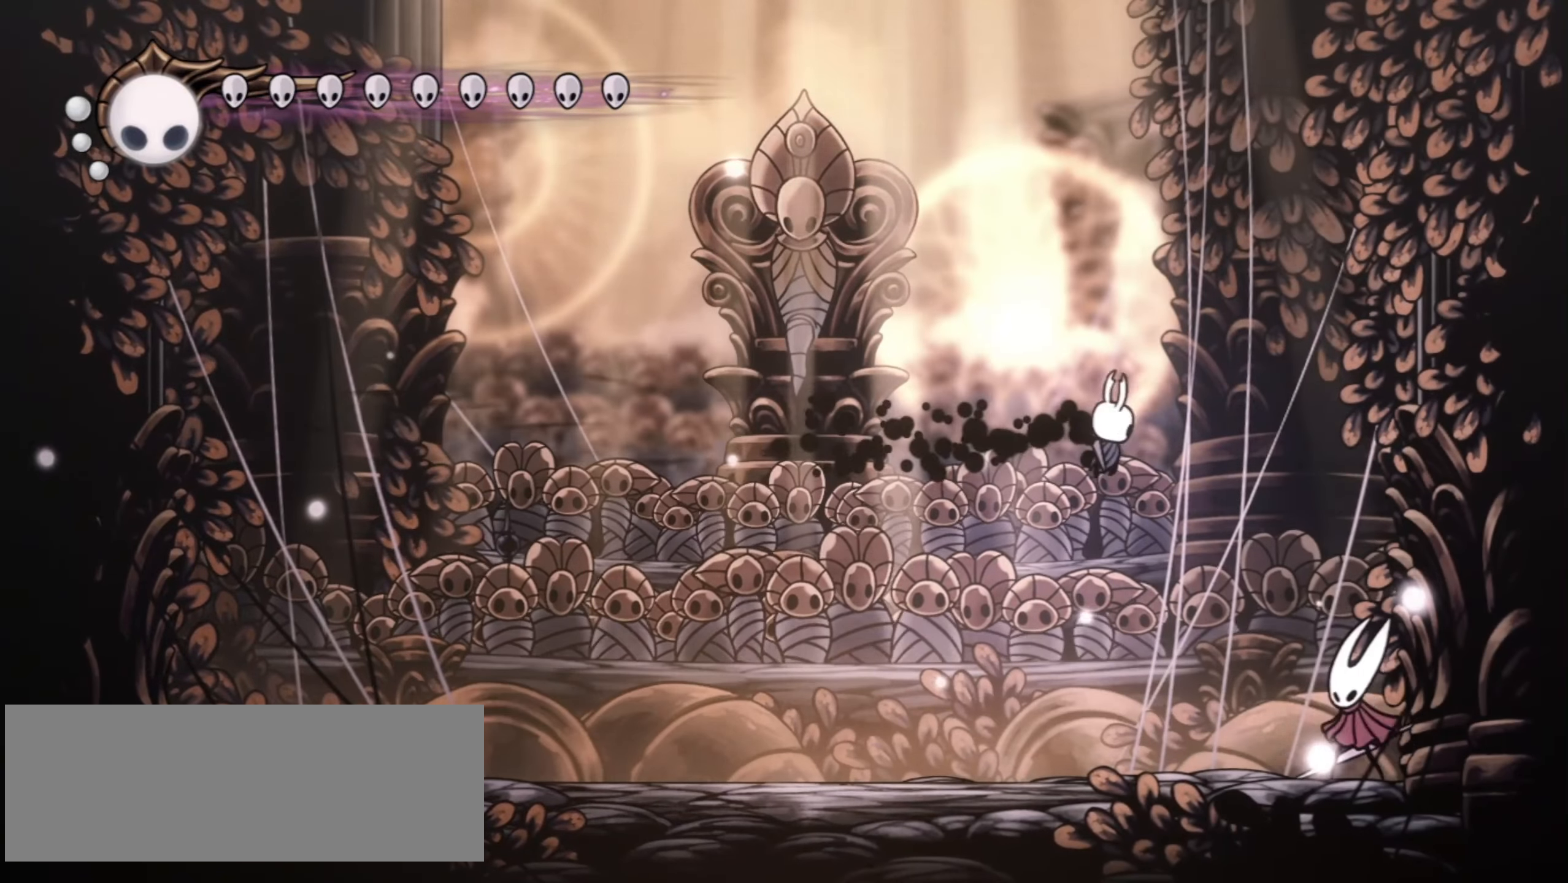
{"keys": ["down", "right", "x"], "events": [[33, "down", "down"]]}
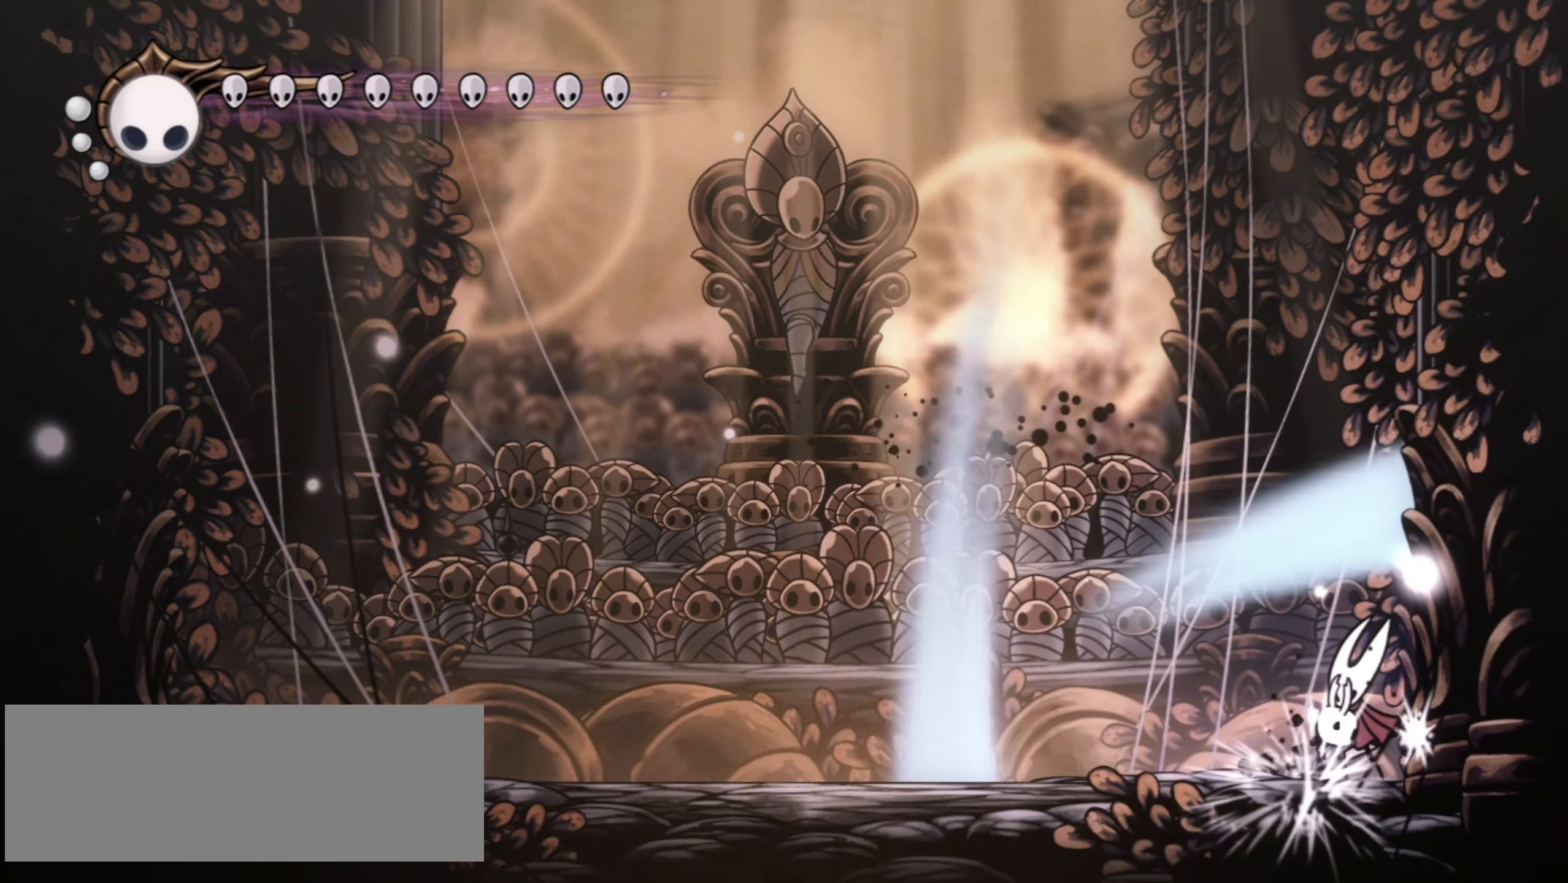
{"keys": ["down", "right", "x"], "events": []}
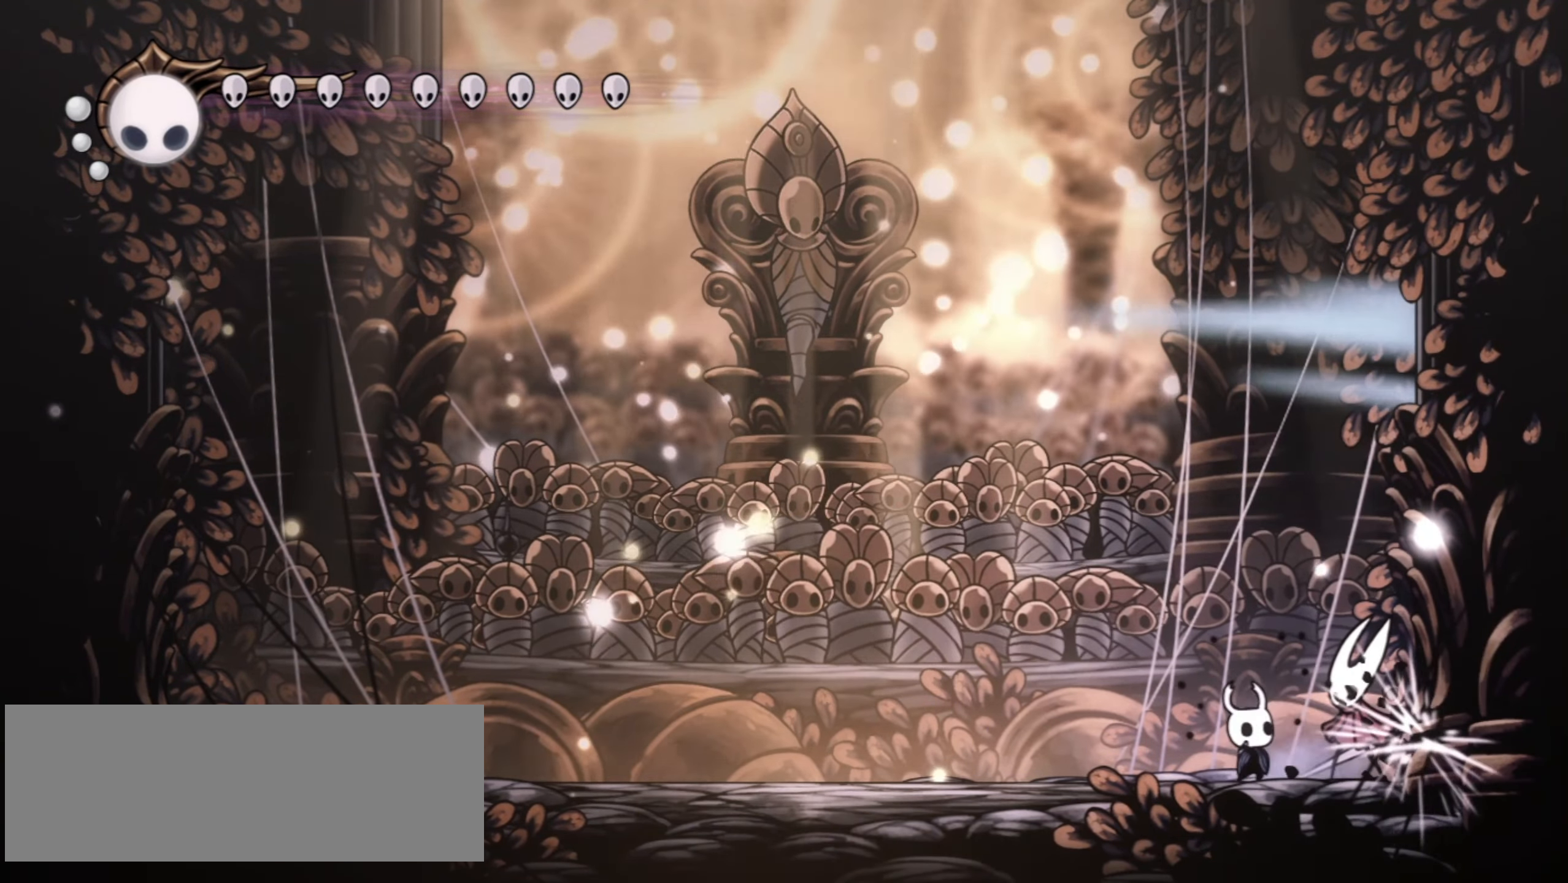
{"keys": ["down", "right", "x"], "events": []}
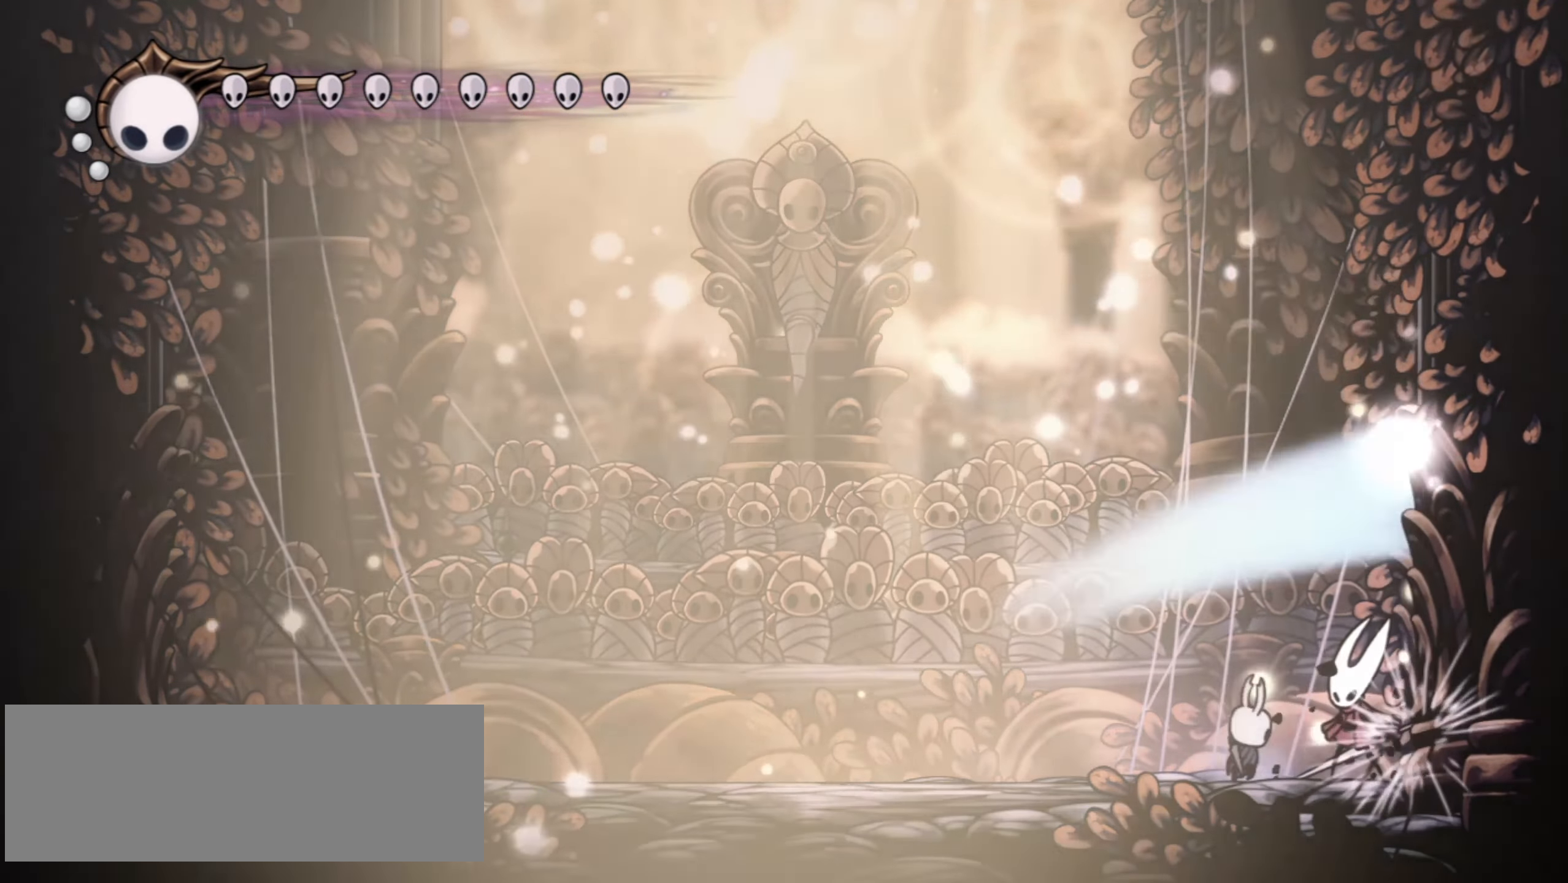
{"keys": ["right"]}
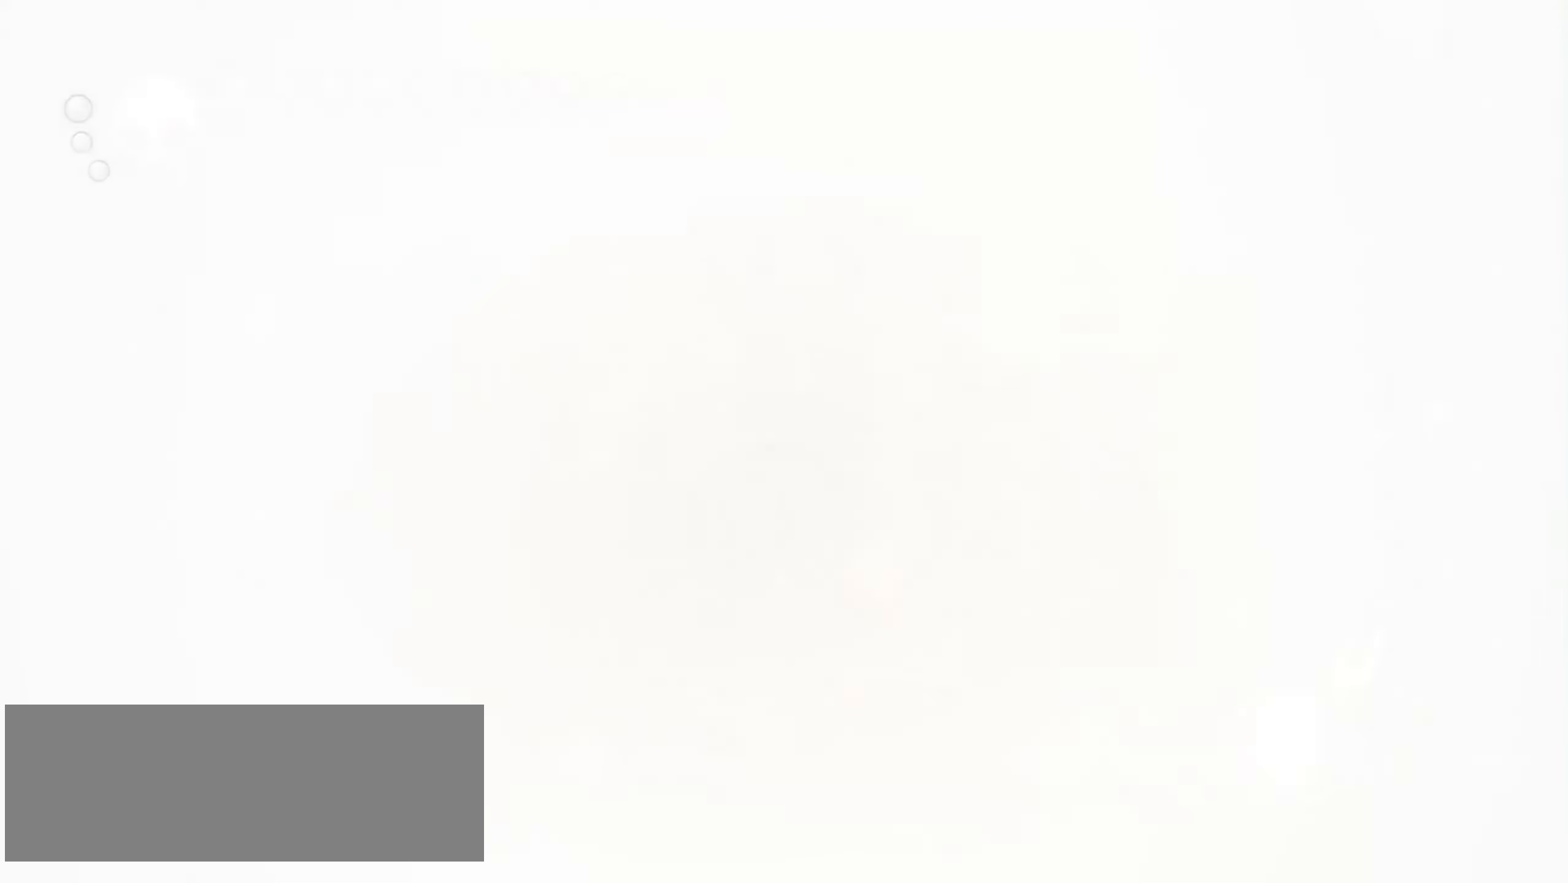
{"keys": ["right"], "events": []}